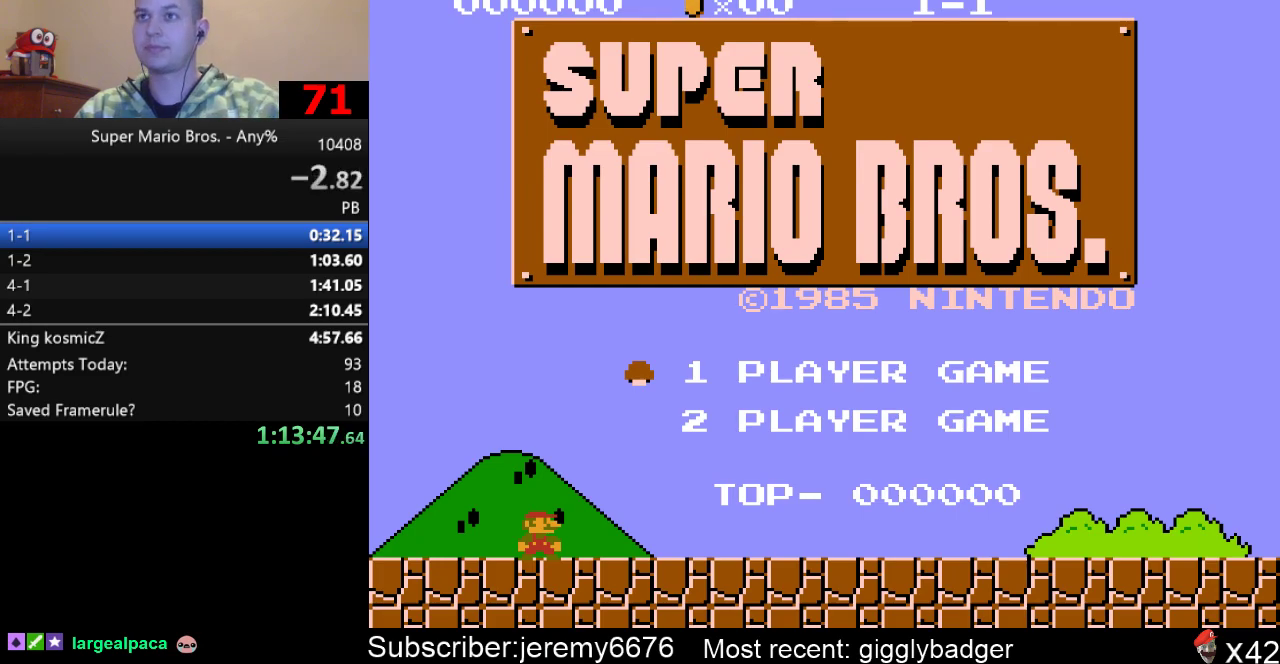
Gameplay with a controller (Nintendo layout); each line is a JSON object with the inputs held at the frame after it. "events" lists button and stick changes between this image and that frame as [ms after this image, input, new state], when the widget could be followed in between. Not read: A L3 R3.
{"buttons": [], "events": [[50, "START", "down"], [117, "START", "up"]]}
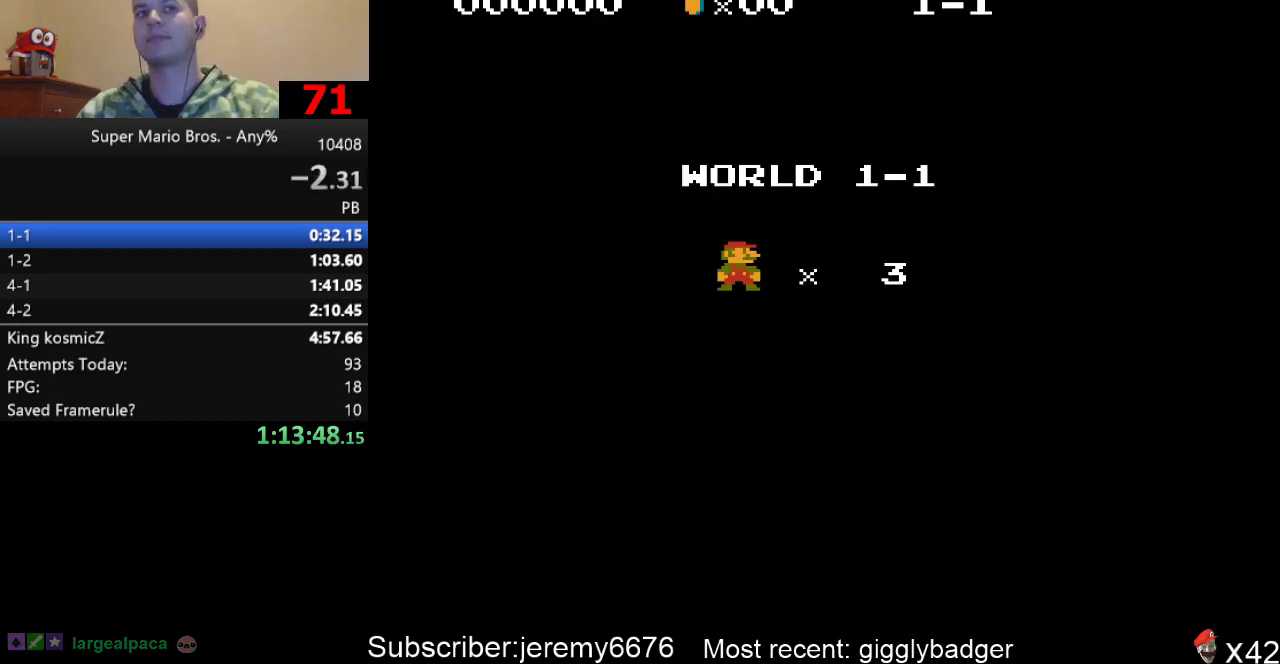
{"buttons": [], "events": []}
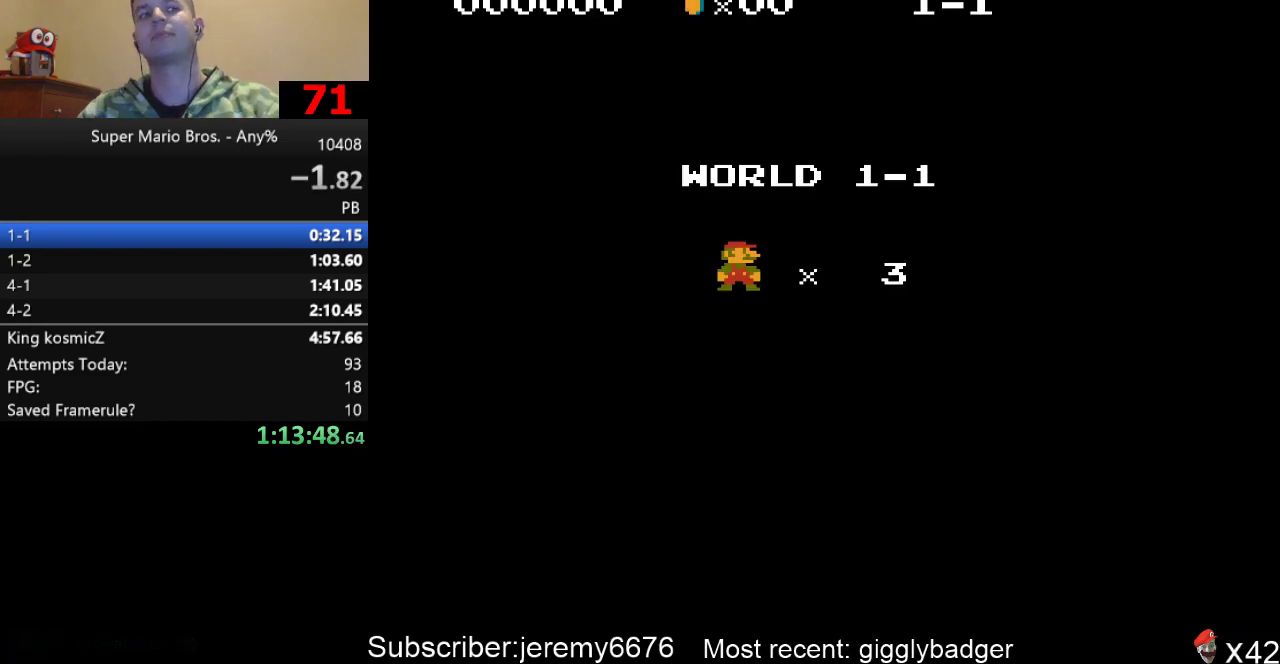
{"buttons": ["B", "DPAD_RIGHT"], "events": [[500, "B", "down"], [500, "DPAD_RIGHT", "down"]]}
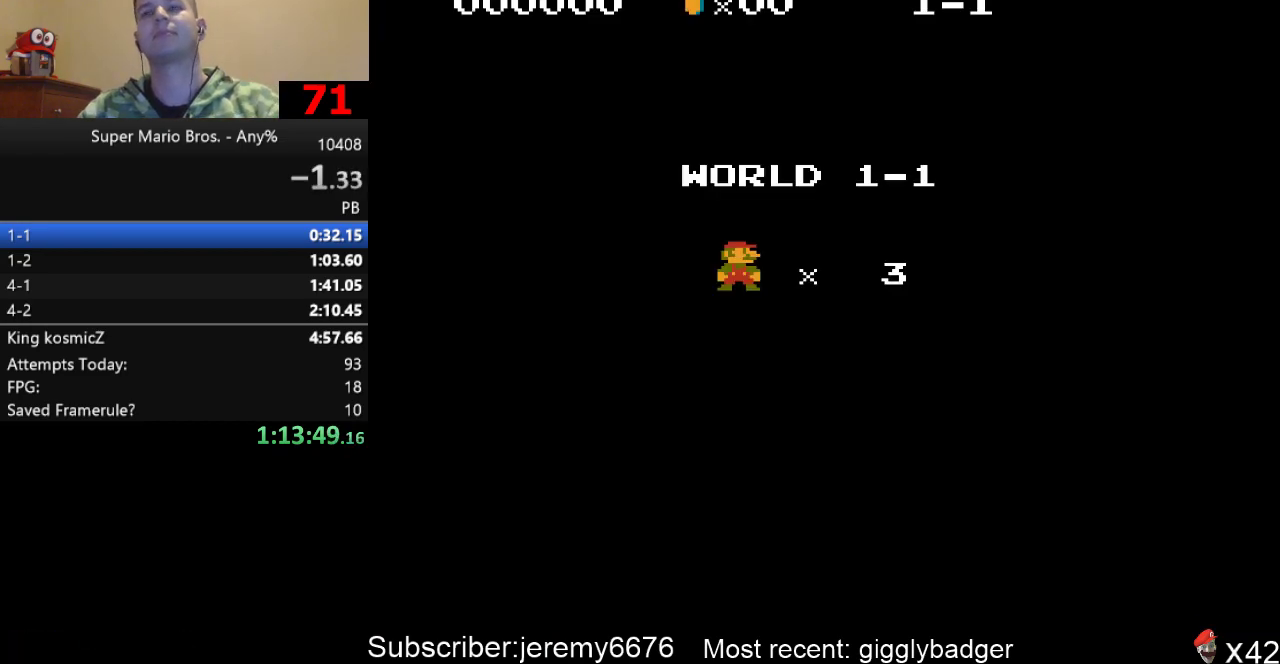
{"buttons": ["B", "DPAD_RIGHT"], "events": []}
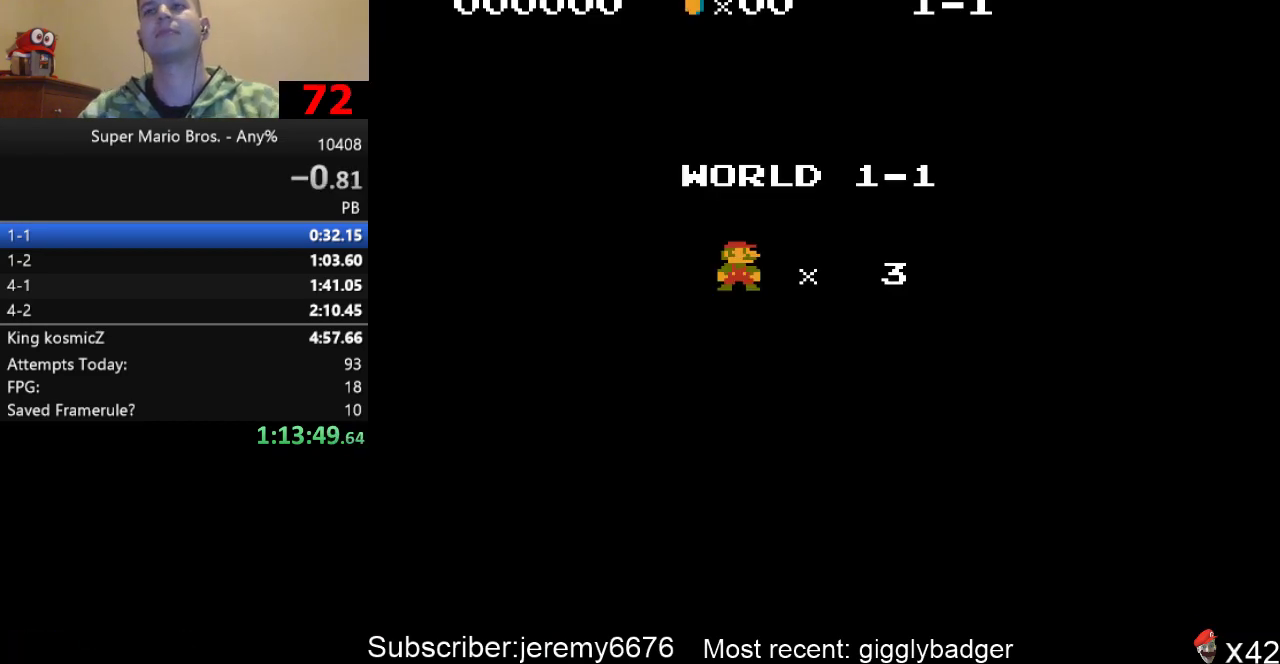
{"buttons": ["B", "DPAD_RIGHT"], "events": []}
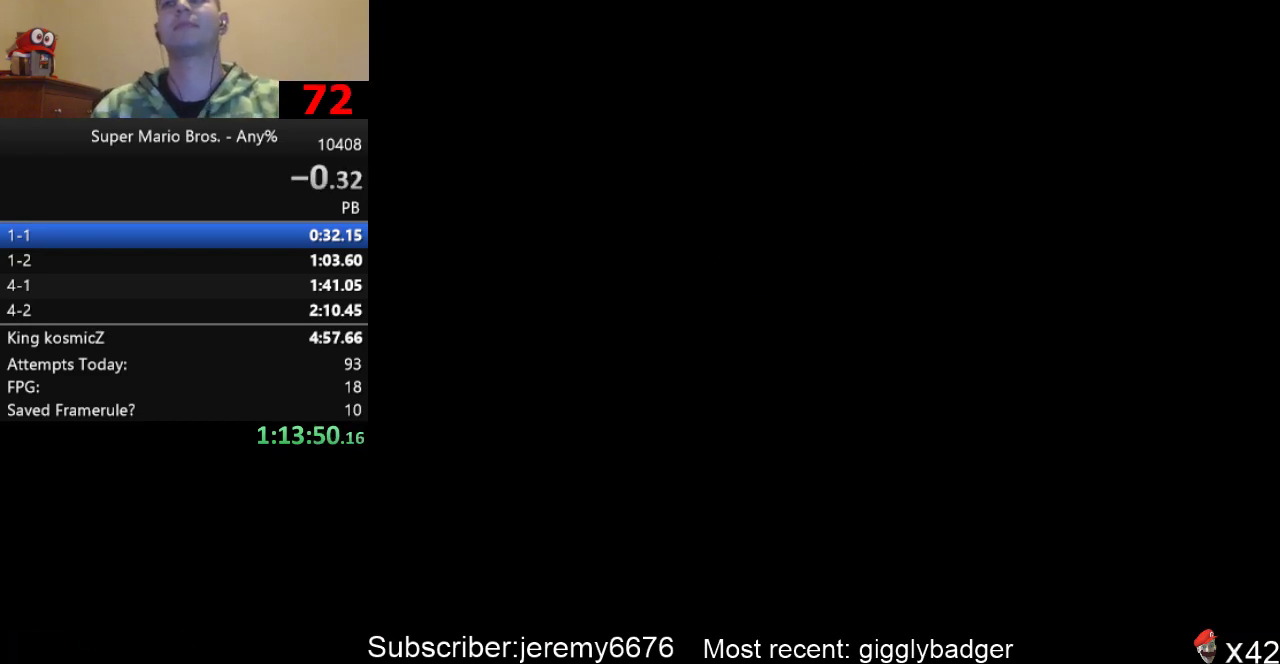
{"buttons": ["B", "DPAD_RIGHT"], "events": []}
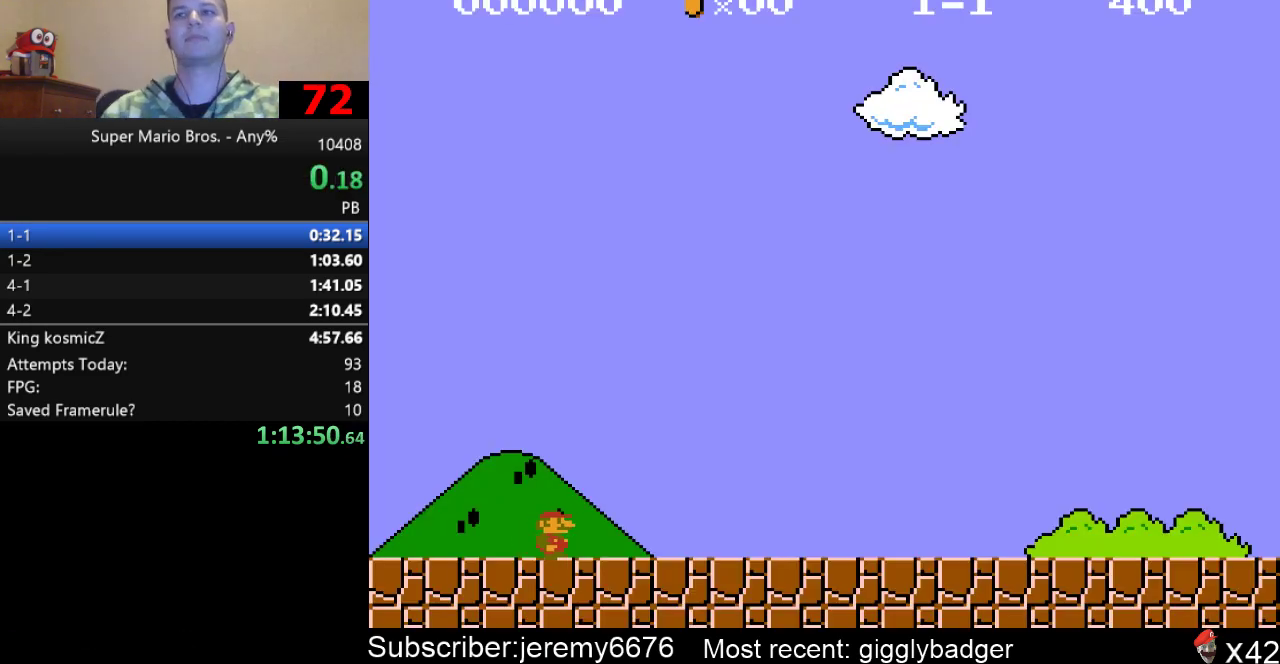
{"buttons": ["B", "DPAD_RIGHT"], "events": []}
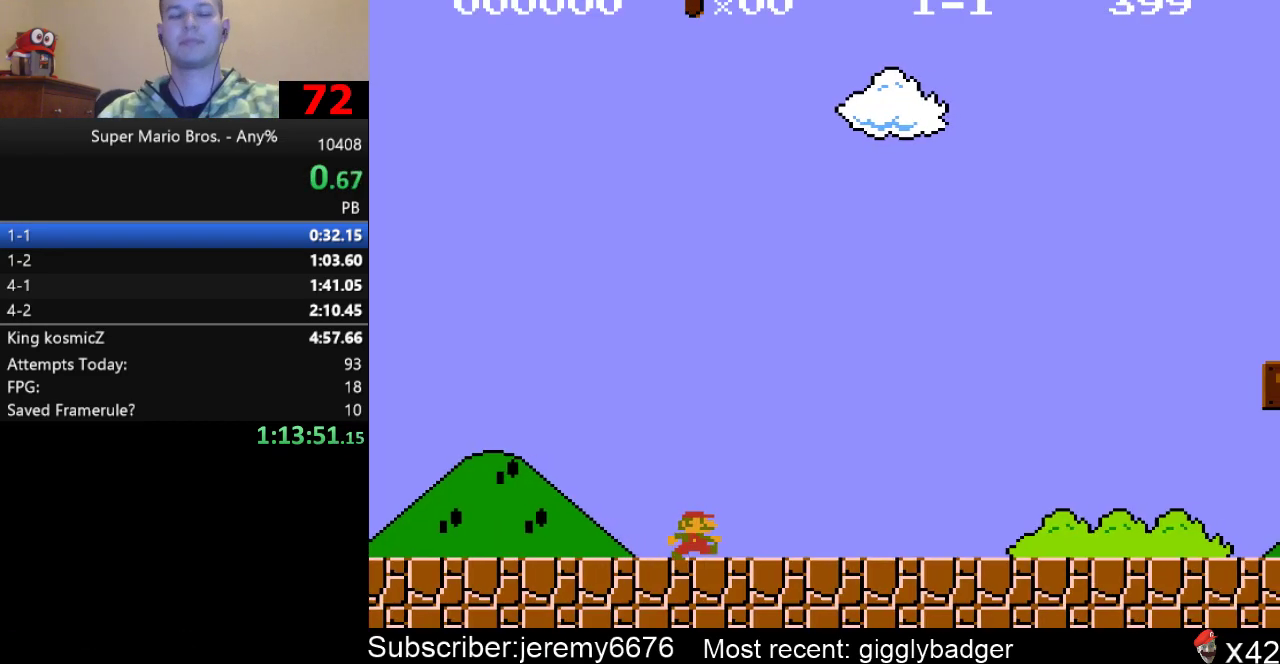
{"buttons": ["B", "DPAD_RIGHT"], "events": []}
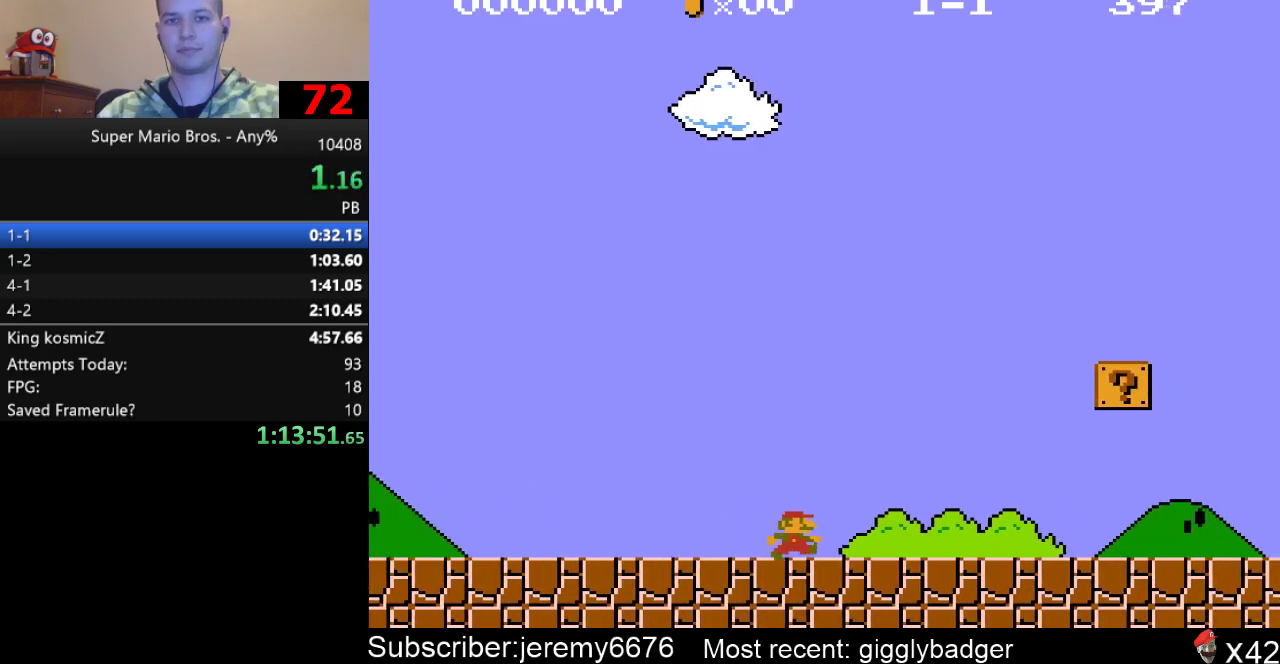
{"buttons": ["B", "DPAD_RIGHT"], "events": []}
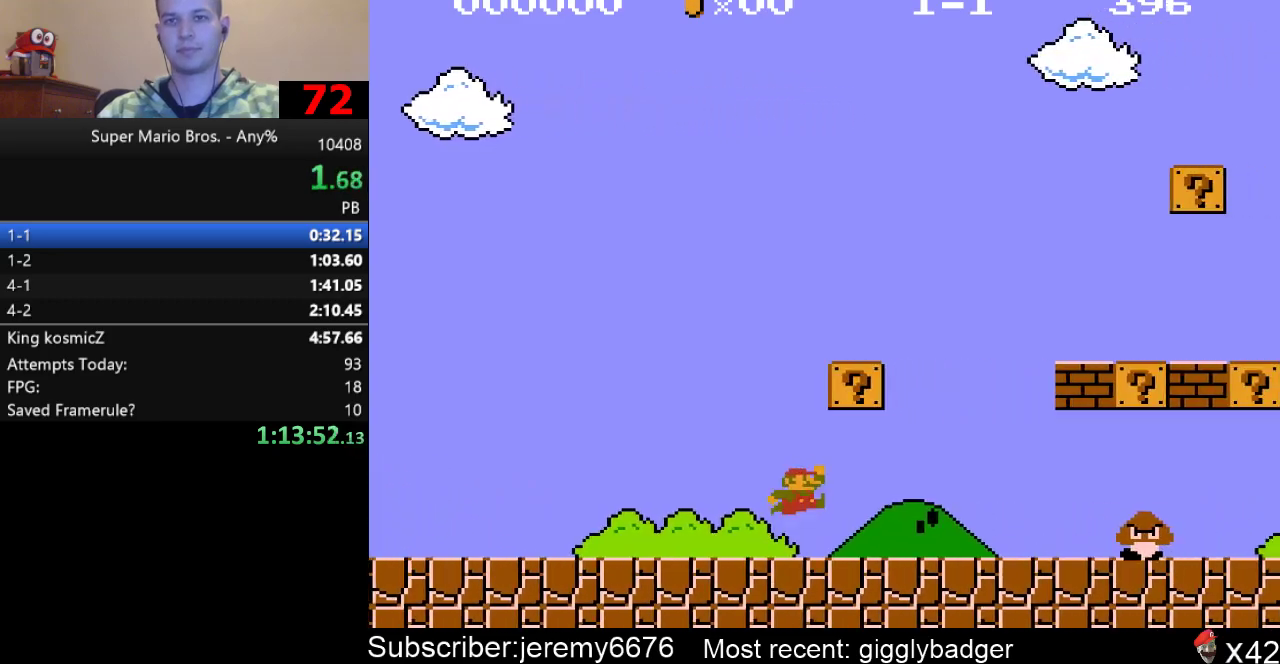
{"buttons": ["B", "DPAD_RIGHT"], "events": []}
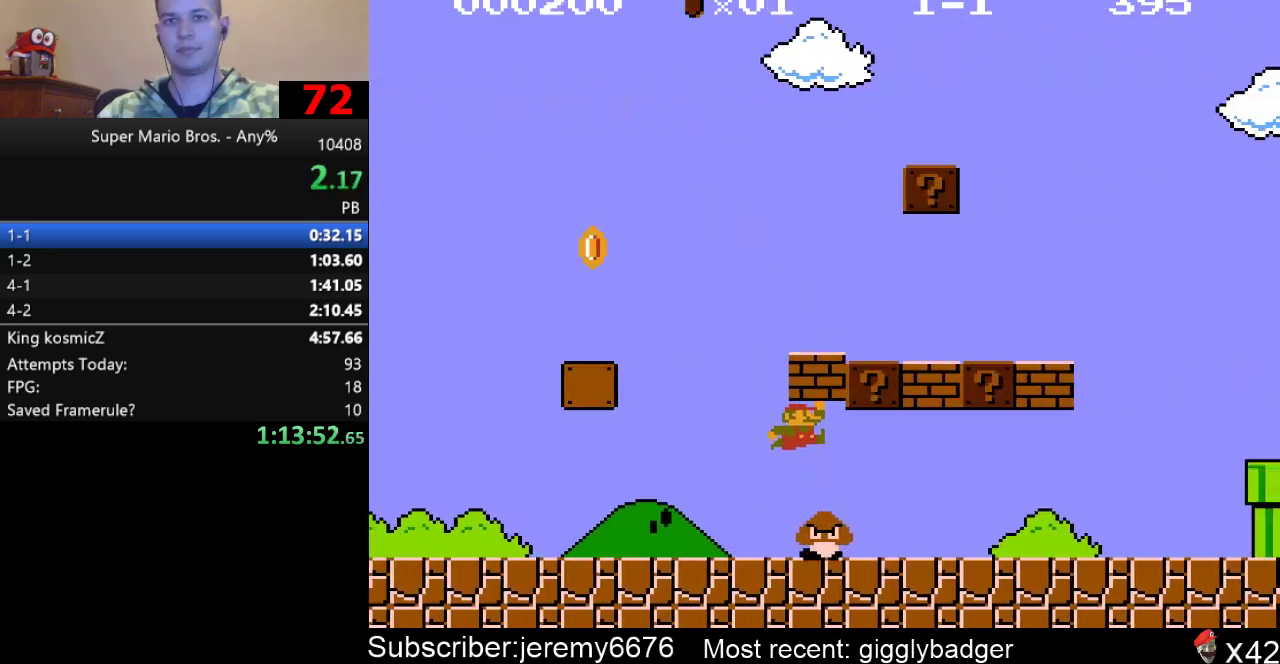
{"buttons": ["B", "DPAD_RIGHT"], "events": []}
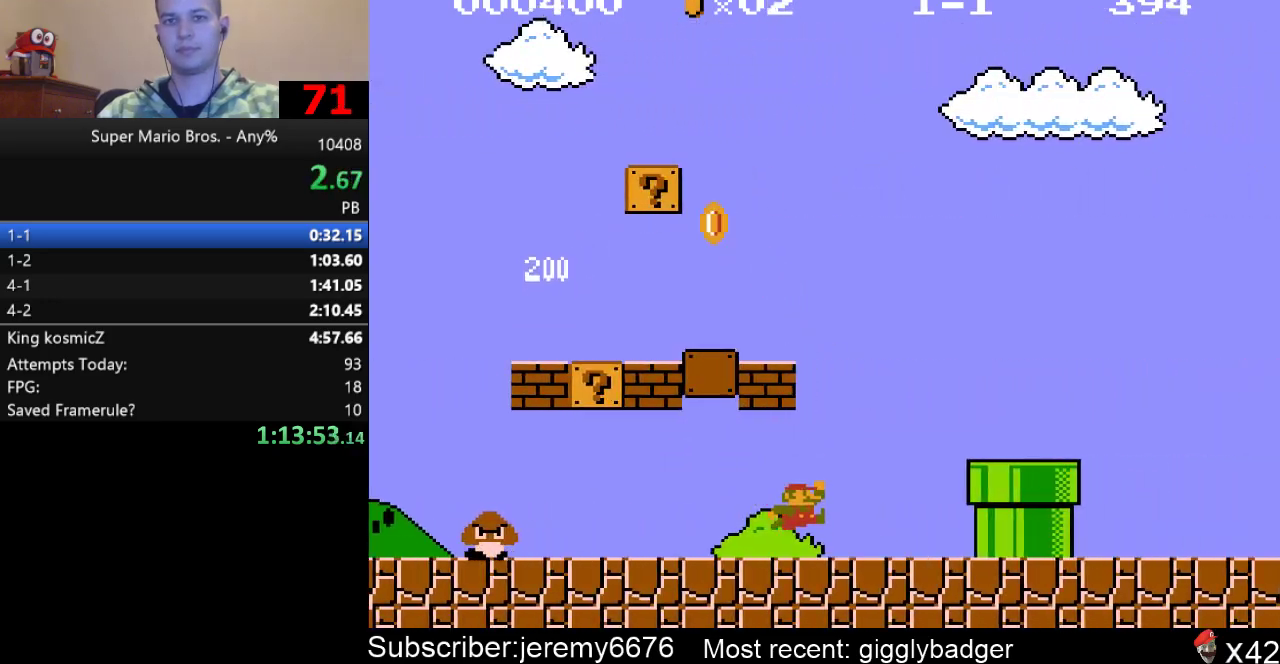
{"buttons": ["B", "DPAD_RIGHT"], "events": []}
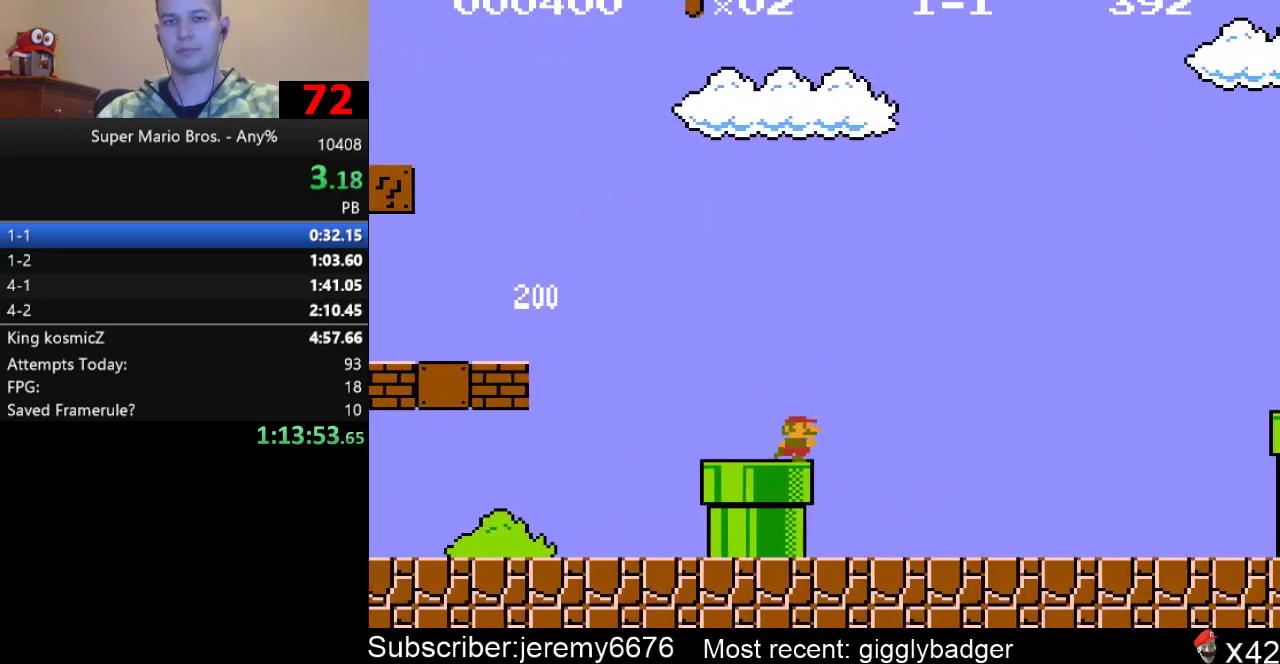
{"buttons": ["B", "DPAD_RIGHT"], "events": []}
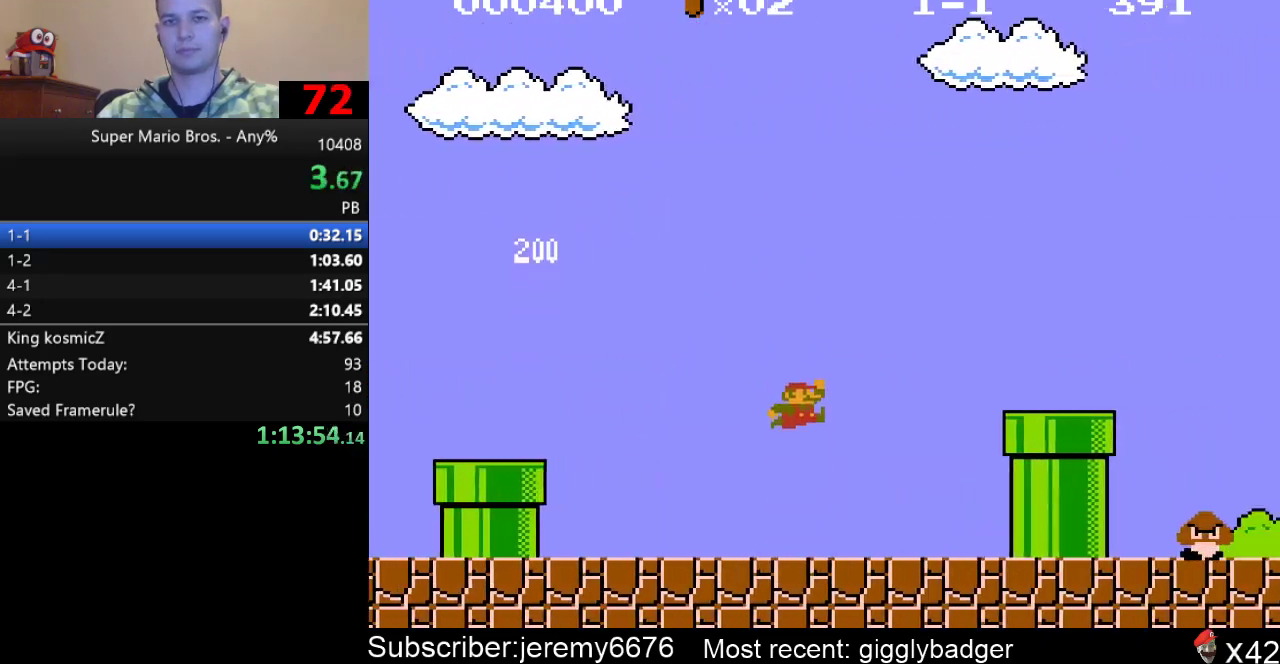
{"buttons": ["B", "DPAD_RIGHT"], "events": []}
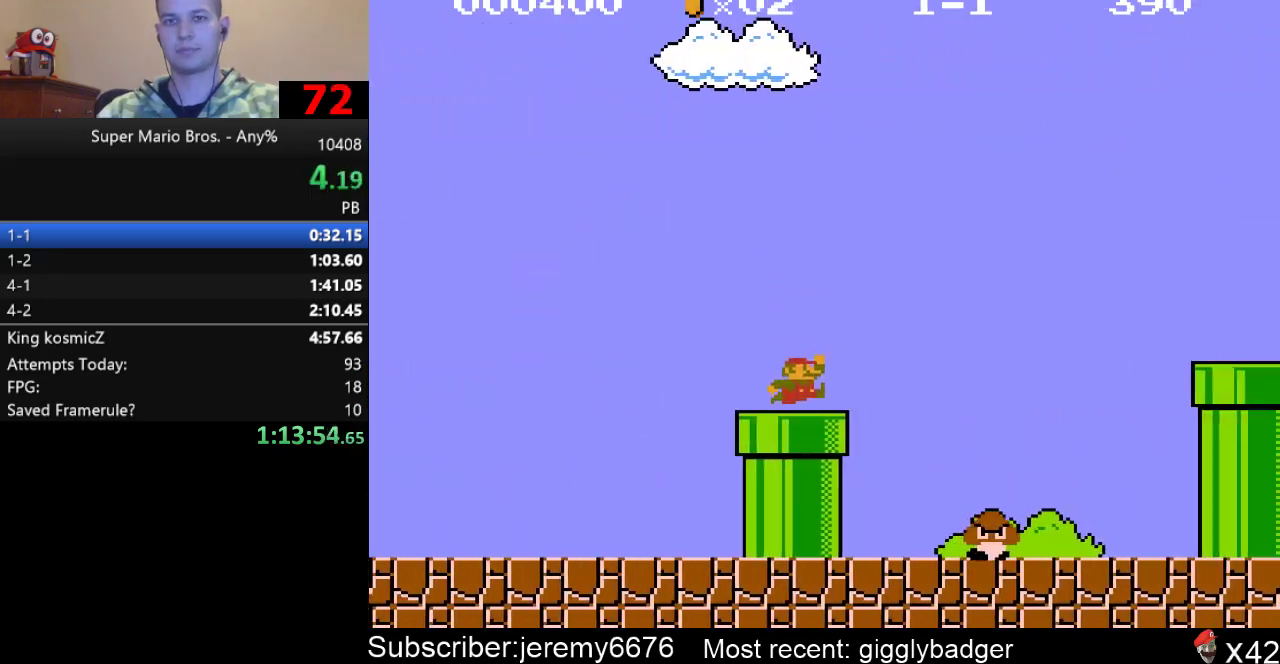
{"buttons": ["B", "DPAD_RIGHT"], "events": []}
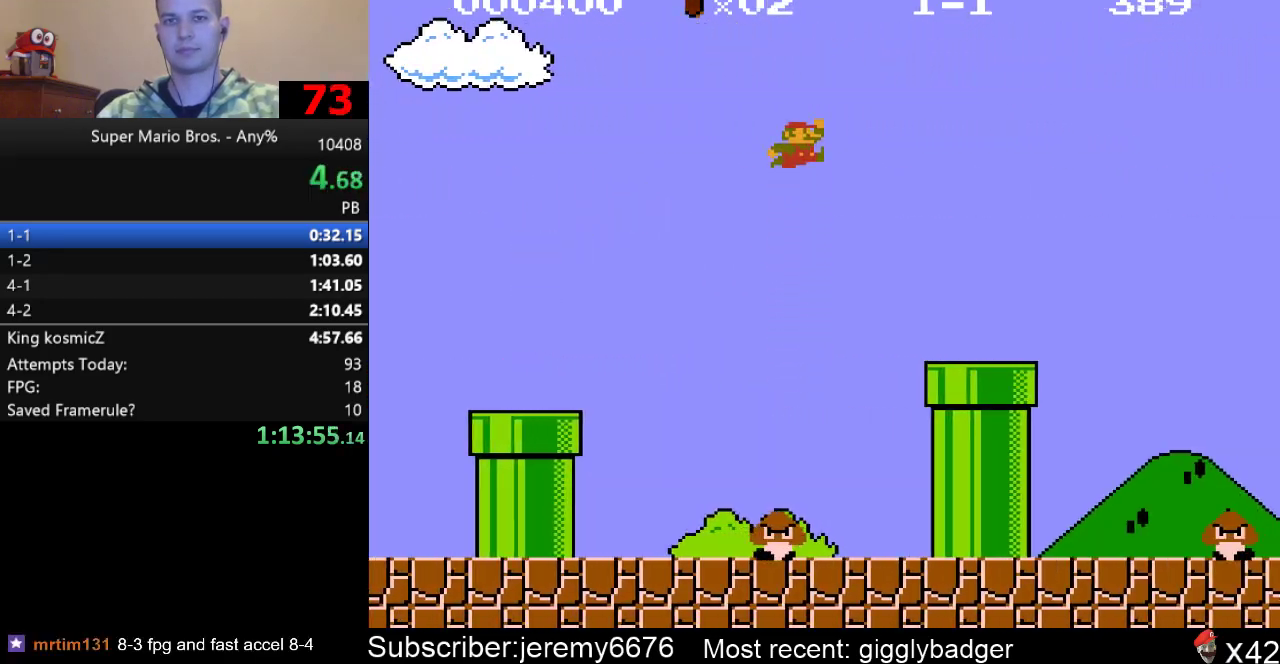
{"buttons": ["B", "DPAD_RIGHT"], "events": []}
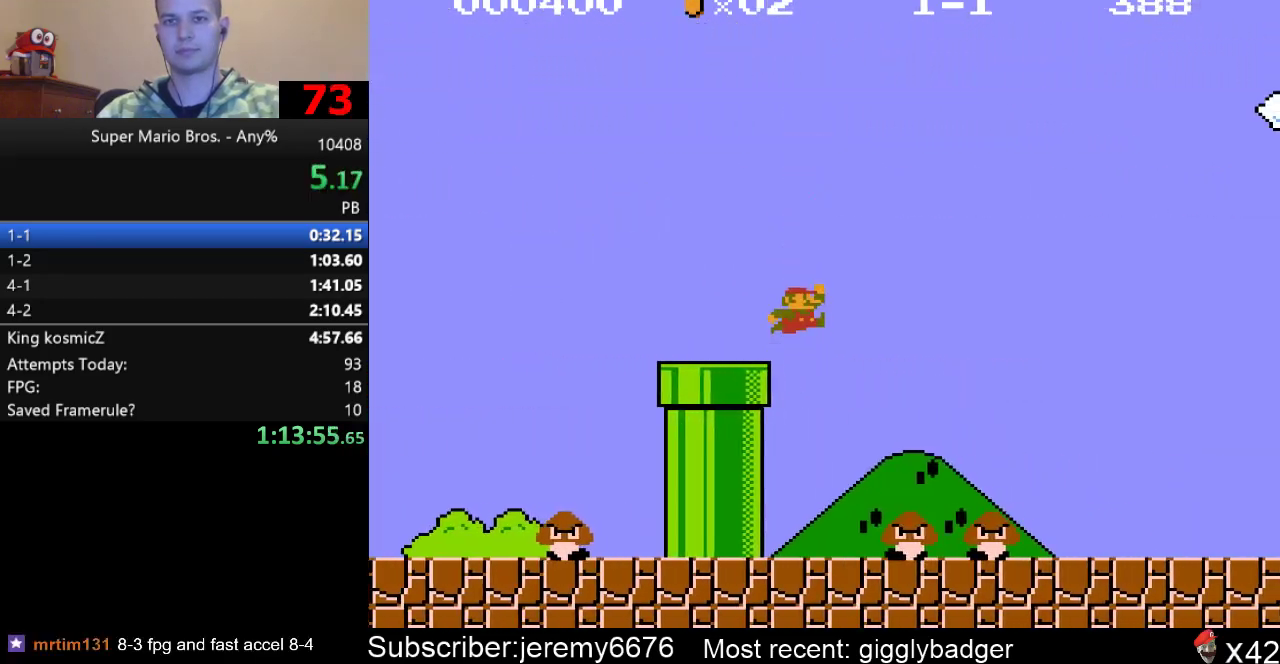
{"buttons": ["B", "DPAD_RIGHT"], "events": []}
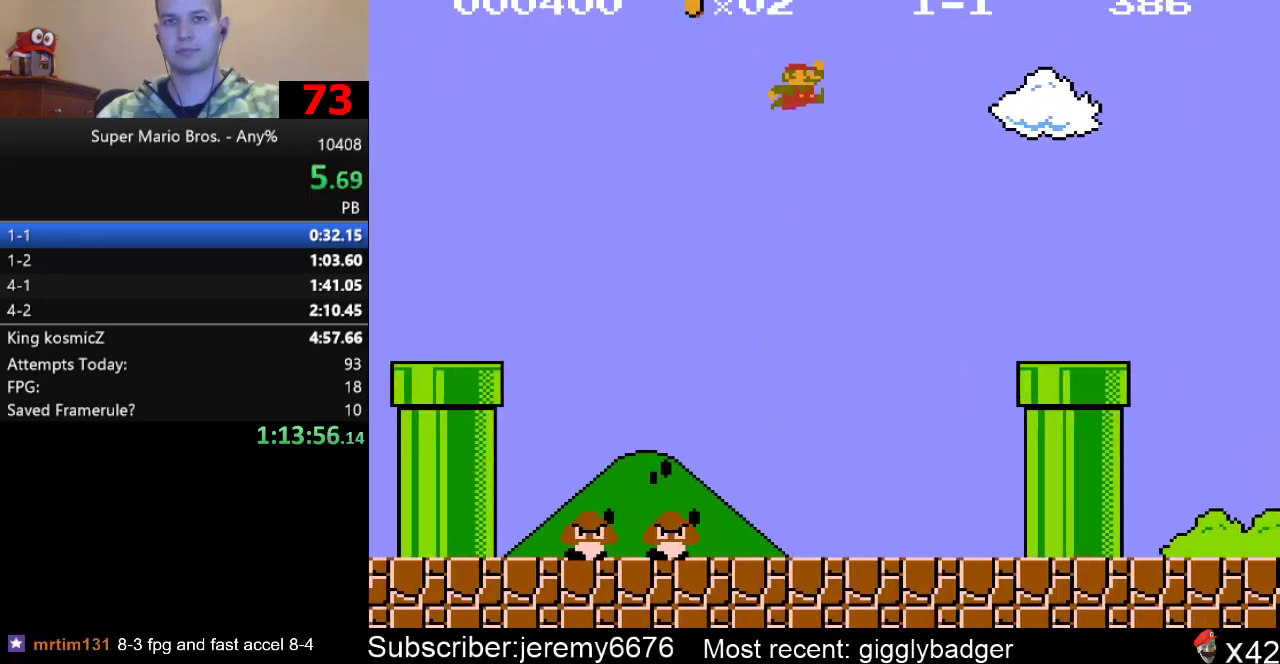
{"buttons": ["B", "DPAD_DOWN"], "events": [[250, "DPAD_DOWN", "down"], [250, "DPAD_RIGHT", "up"]]}
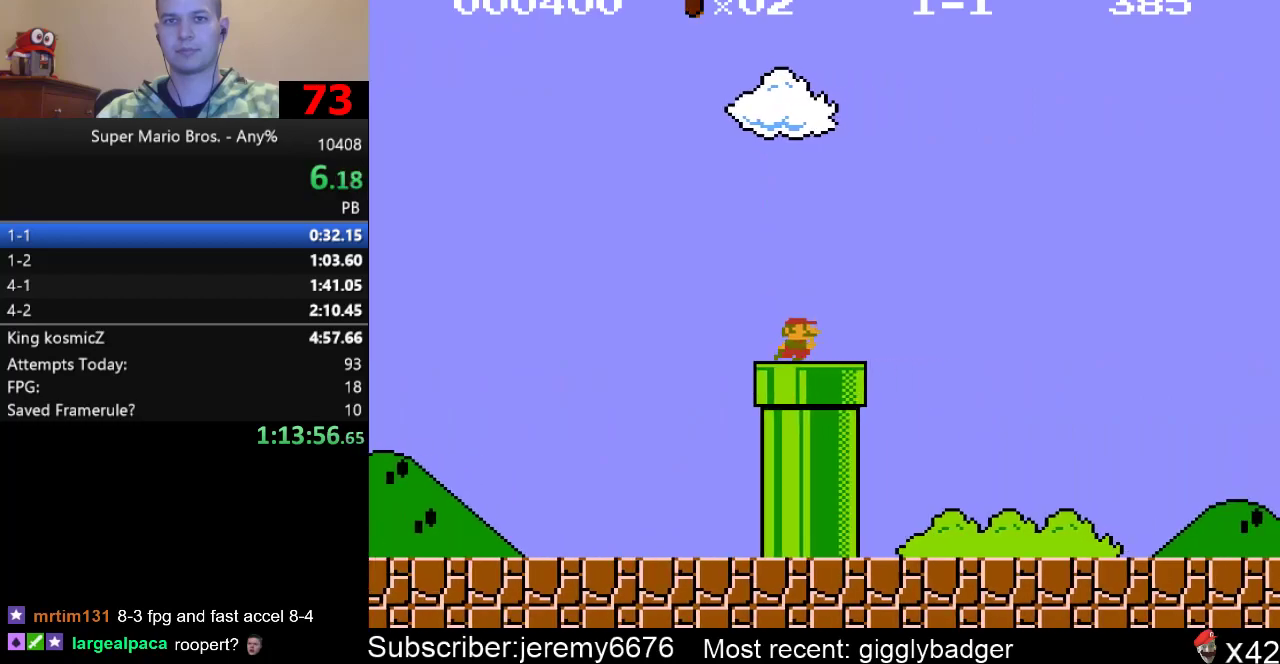
{"buttons": ["B"], "events": [[183, "DPAD_DOWN", "up"]]}
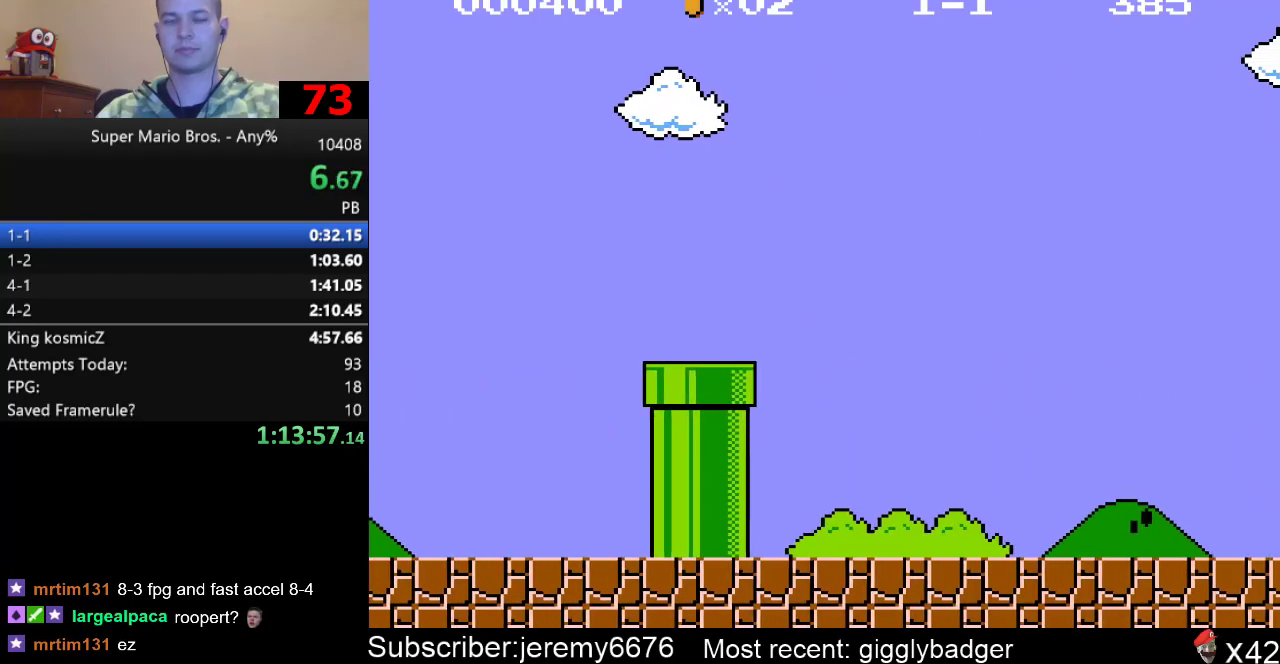
{"buttons": ["B"], "events": []}
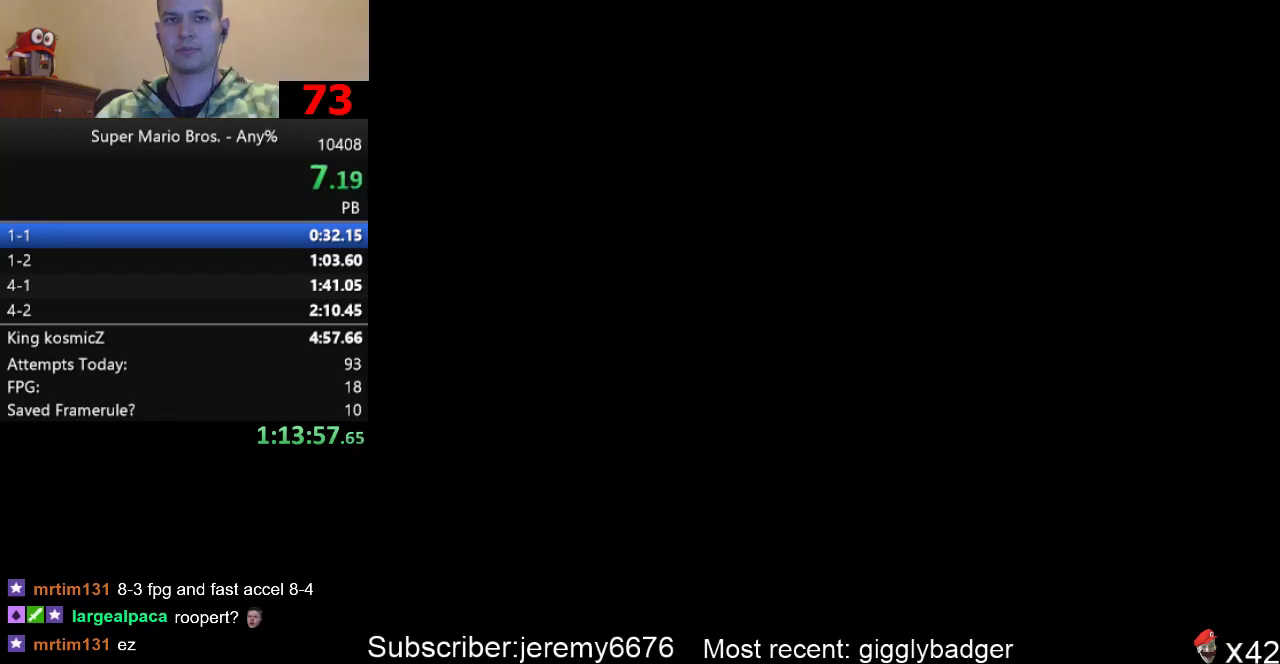
{"buttons": ["B"], "events": []}
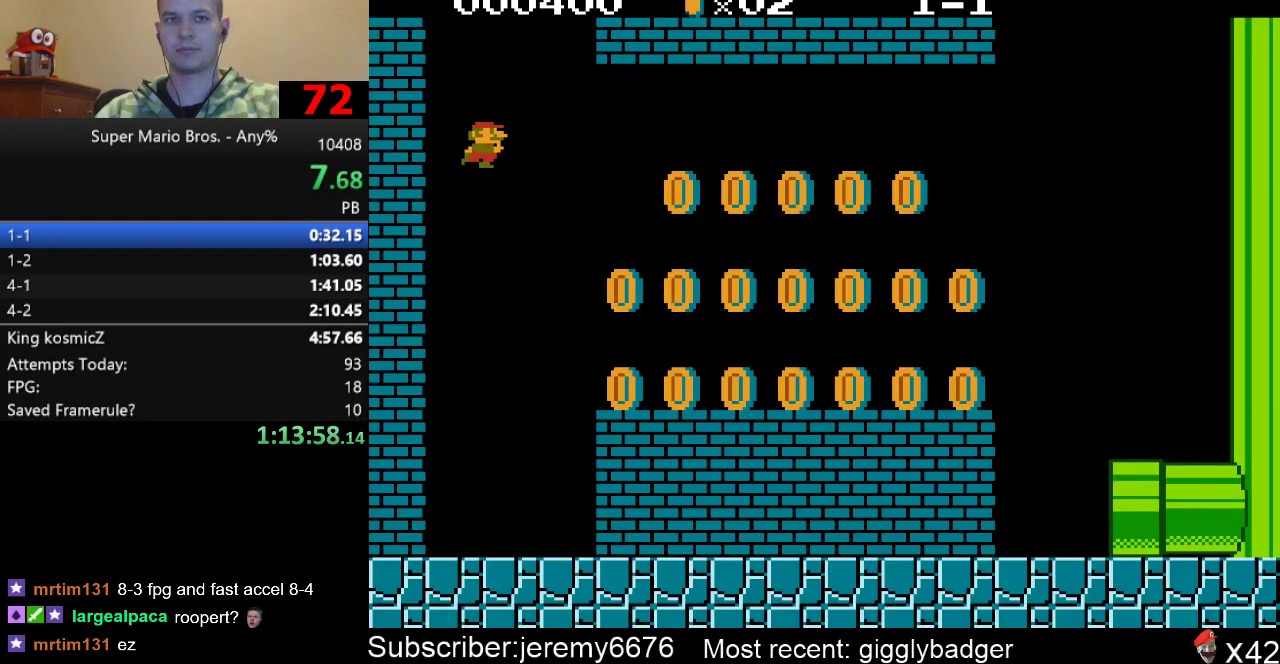
{"buttons": ["B", "DPAD_RIGHT"], "events": [[200, "DPAD_RIGHT", "down"]]}